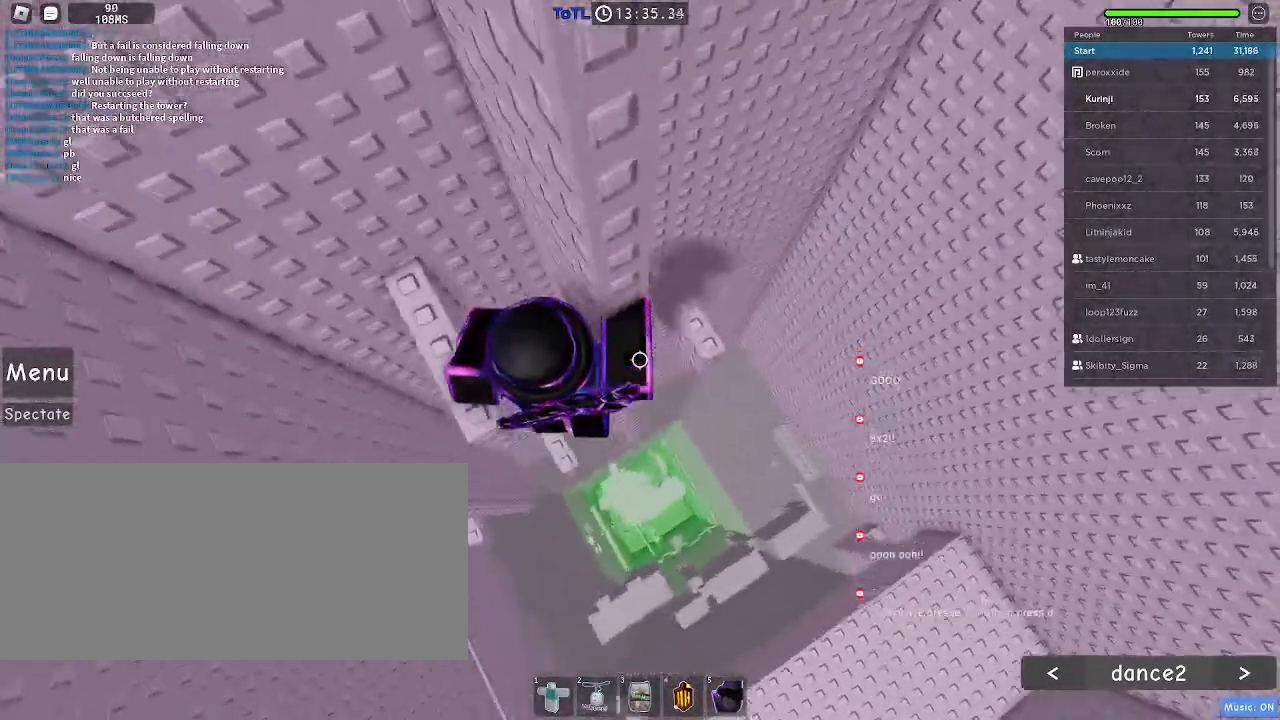
Gameplay with keyboard and mouse; each line is a JSON object with the keys and mouse buttons held at the frame after it. "events" lists presses ("down") and releases ("up") of "a", "ctrl", "d", "e", "f", "q", "r", "s", "shift", "space", "tab", "w", "mouse_left", "mouse_wheel", "mouse_right", "mouse_mb4" and "mouse_mb5" between this image and that frame as [ms after this image, input, new state], when the widget could be followed in between. "mouse_left", "mouse_wheel", "mouse_right", "mouse_mb4", "mouse_mb5" = the "left", "wheel", "right", "mb4", "mb5" buttons of the "mouse" list. No other keys are recorded. "wheel" means that the mouse wheel is clicked or scrolled. Mouse movement is not recorded.
{"keys": [], "mouse": [], "events": [[117, "a", "up"], [317, "s", "down"], [367, "s", "up"]]}
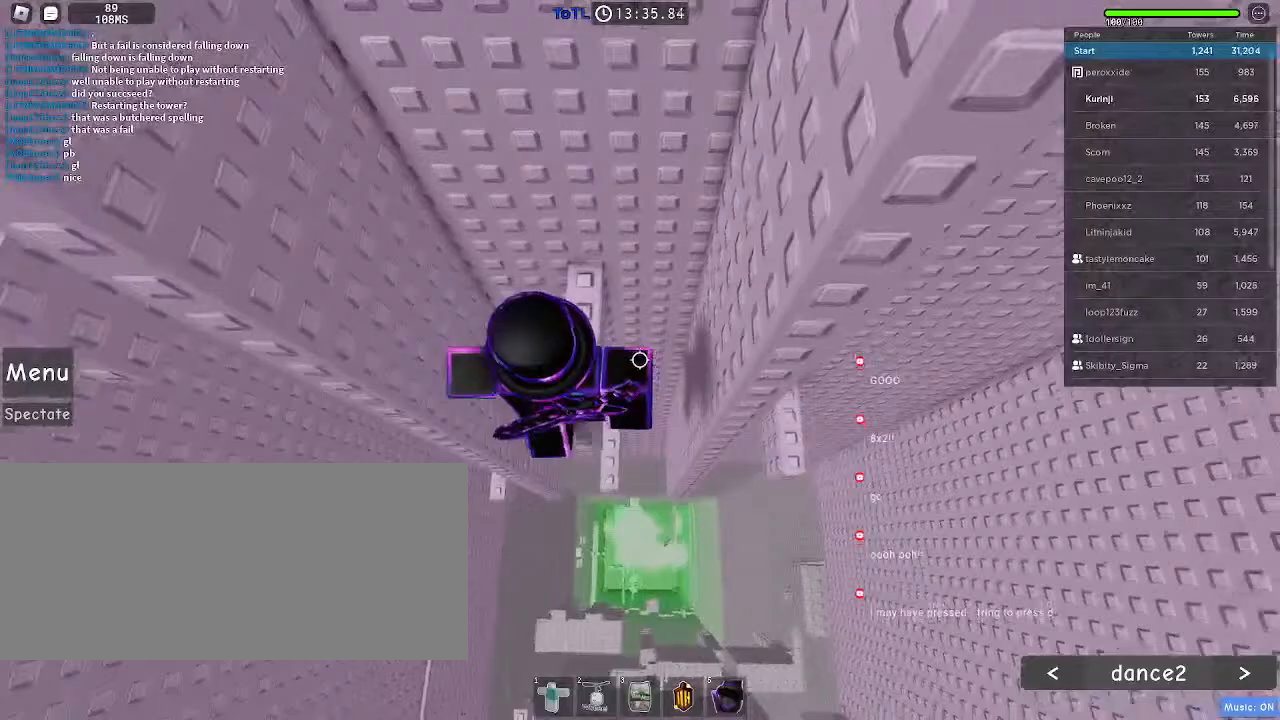
{"keys": [], "mouse": [], "events": [[284, "mouse_wheel", "down"], [417, "mouse_wheel", "up"]]}
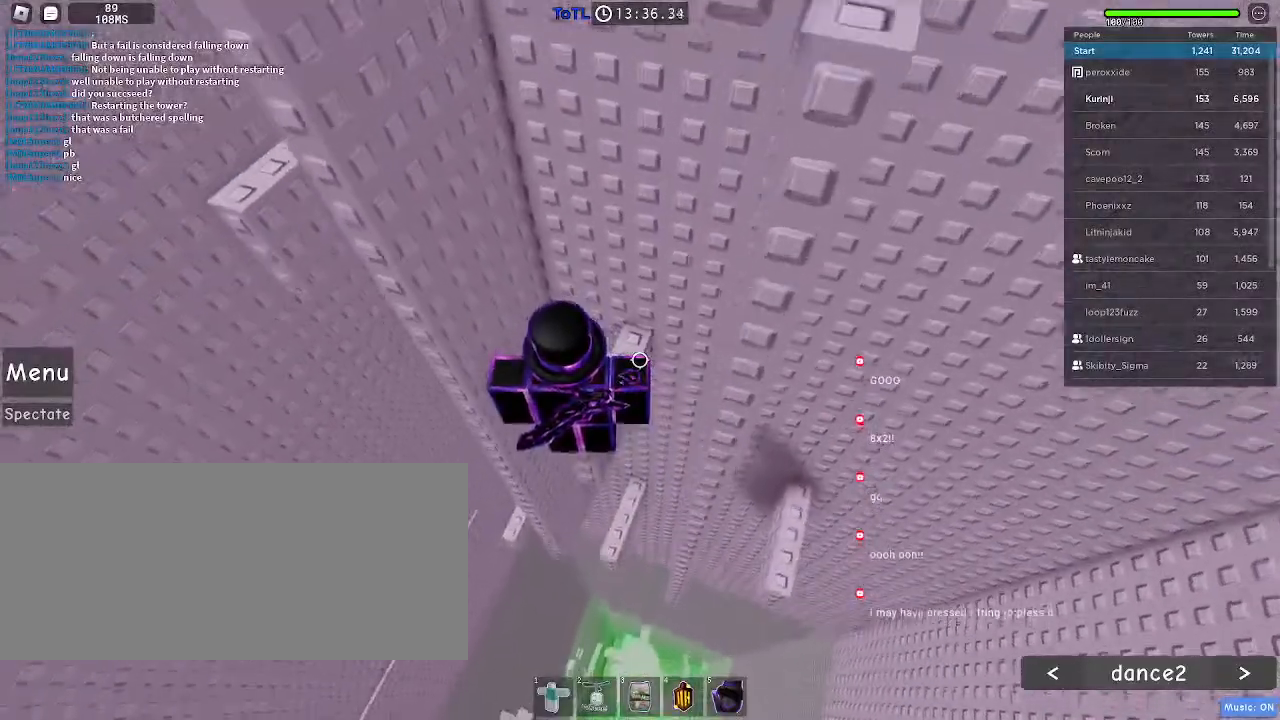
{"keys": ["a"], "mouse": [], "events": [[267, "a", "down"], [417, "space", "down"], [484, "space", "up"]]}
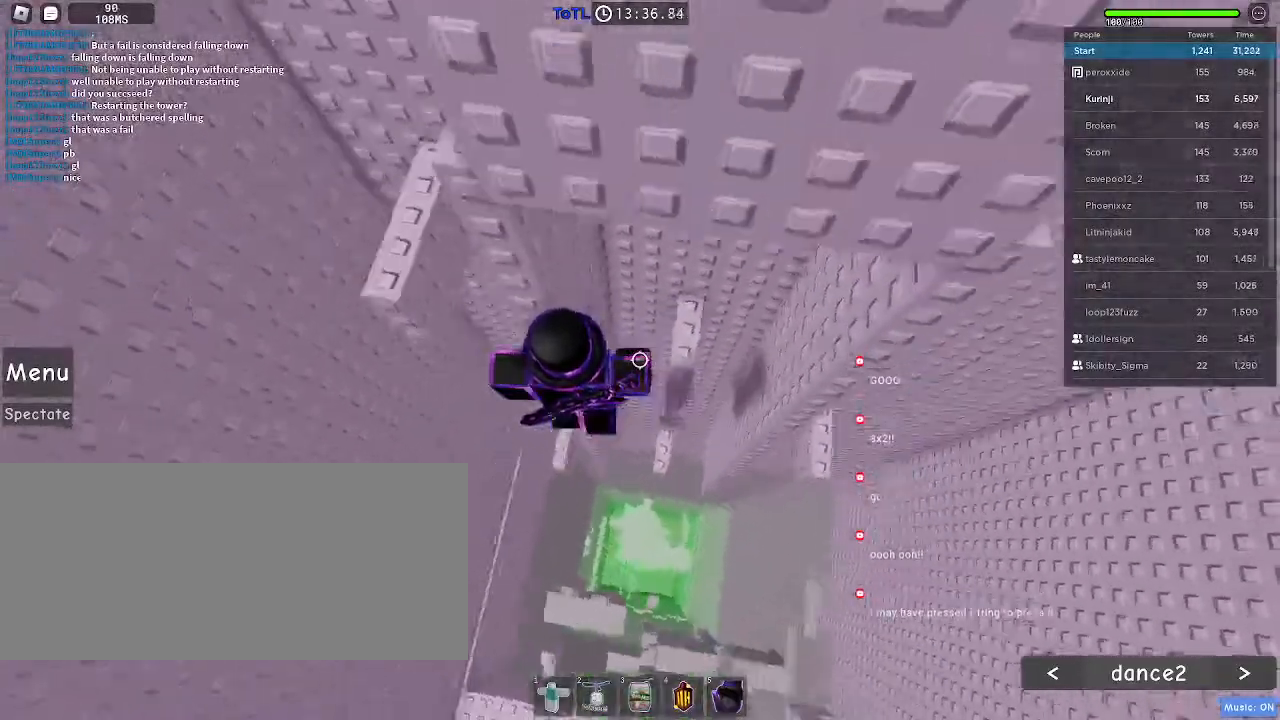
{"keys": [], "mouse": [], "events": [[267, "w", "down"], [334, "a", "up"], [334, "w", "up"]]}
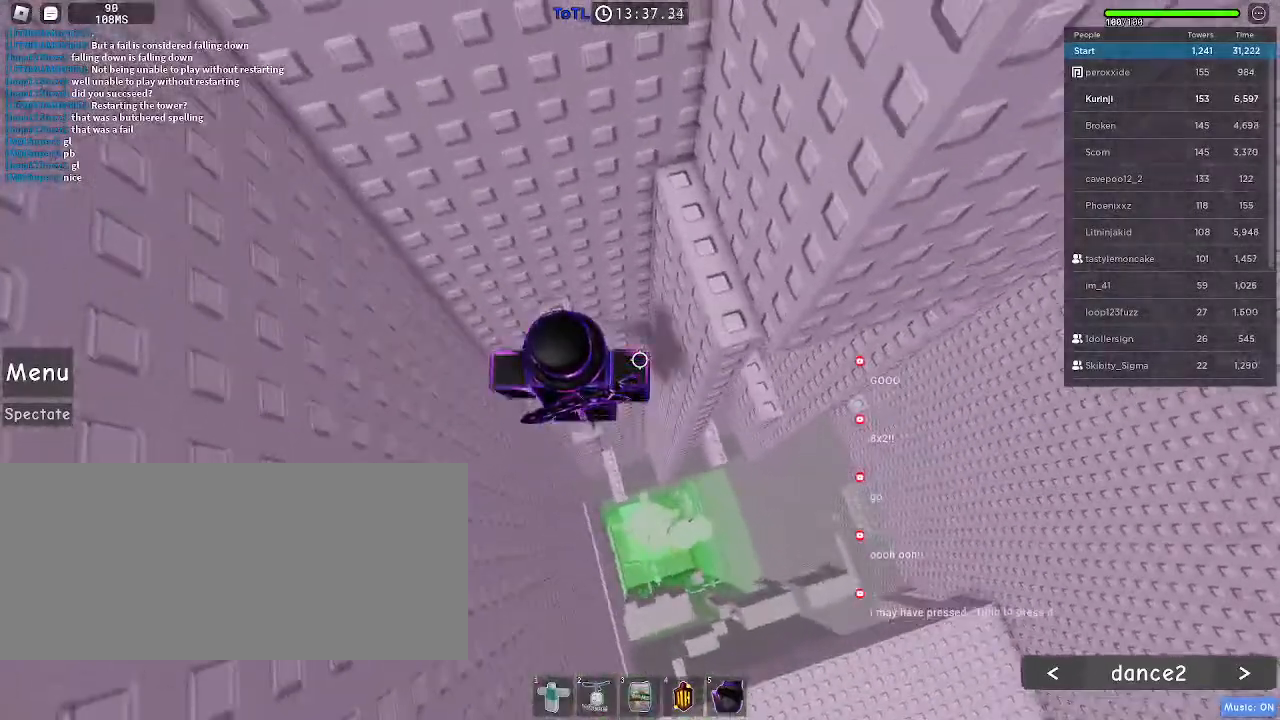
{"keys": [], "mouse": [], "events": [[84, "space", "down"], [150, "w", "down"], [184, "space", "up"], [200, "d", "down"], [450, "d", "up"], [484, "w", "up"]]}
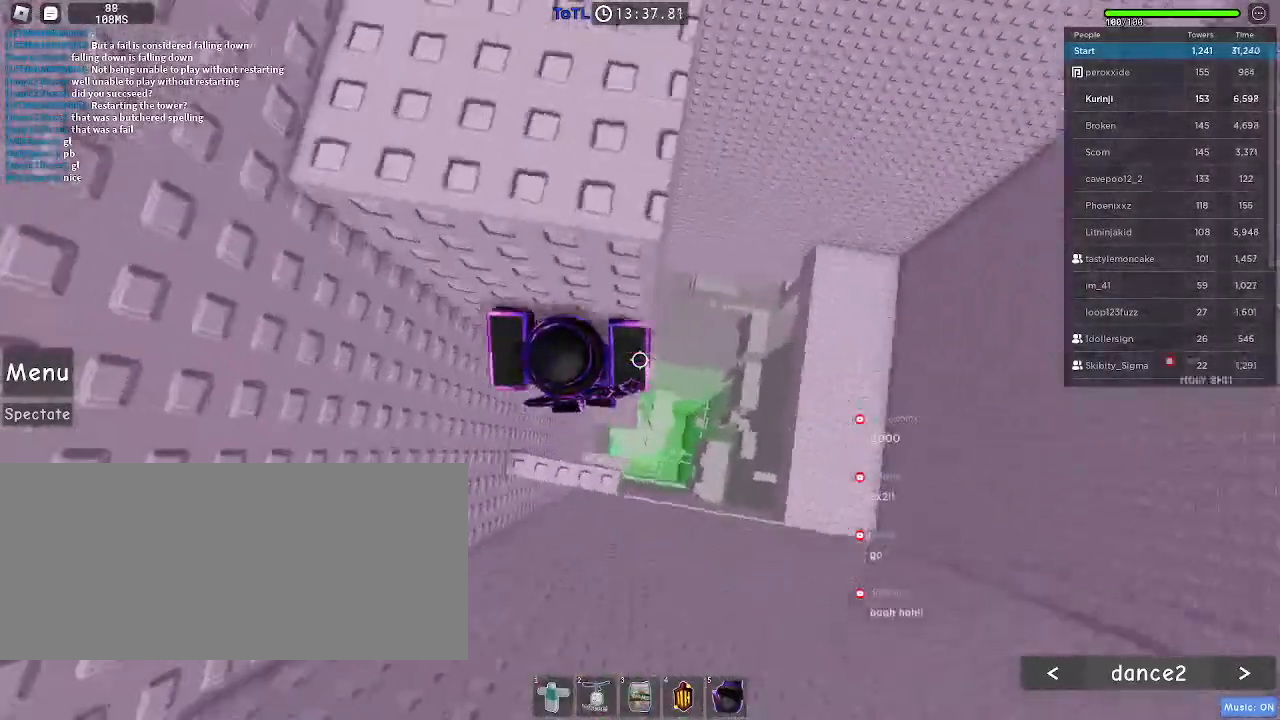
{"keys": [], "mouse": [], "events": [[150, "w", "down"], [167, "d", "down"], [234, "d", "up"], [234, "w", "up"]]}
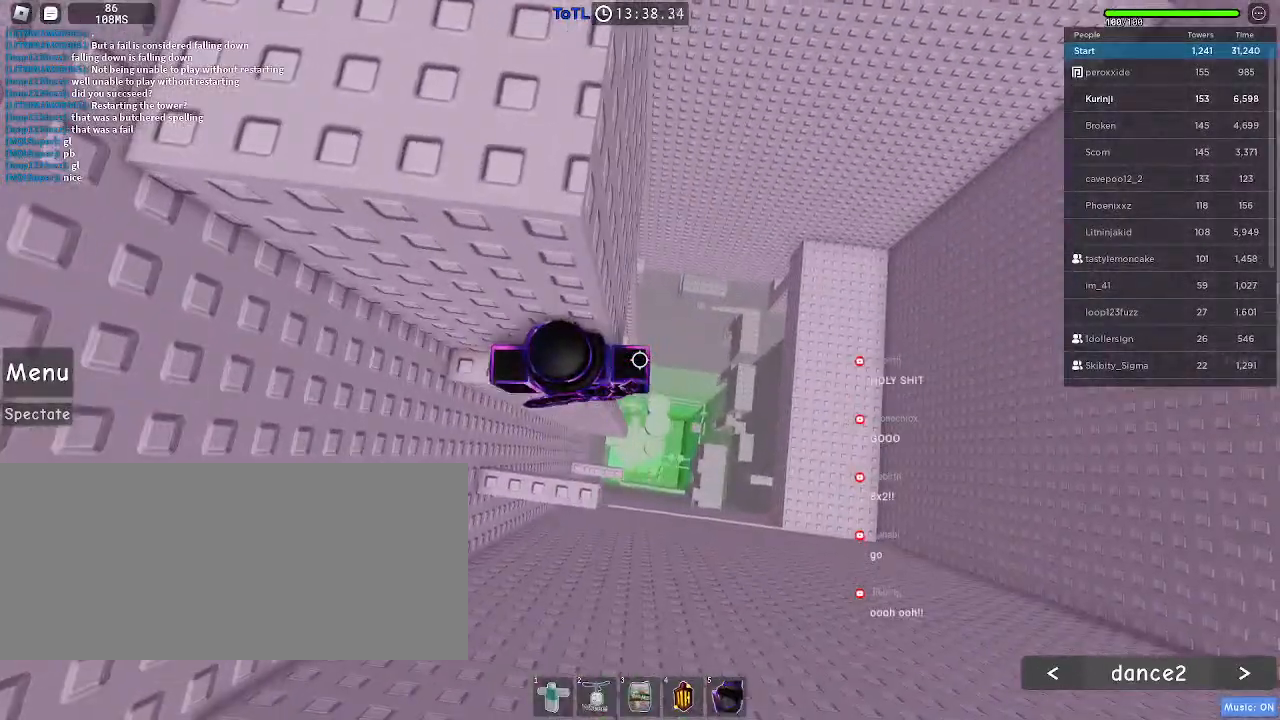
{"keys": [], "mouse": [], "events": [[200, "d", "down"], [217, "d", "up"]]}
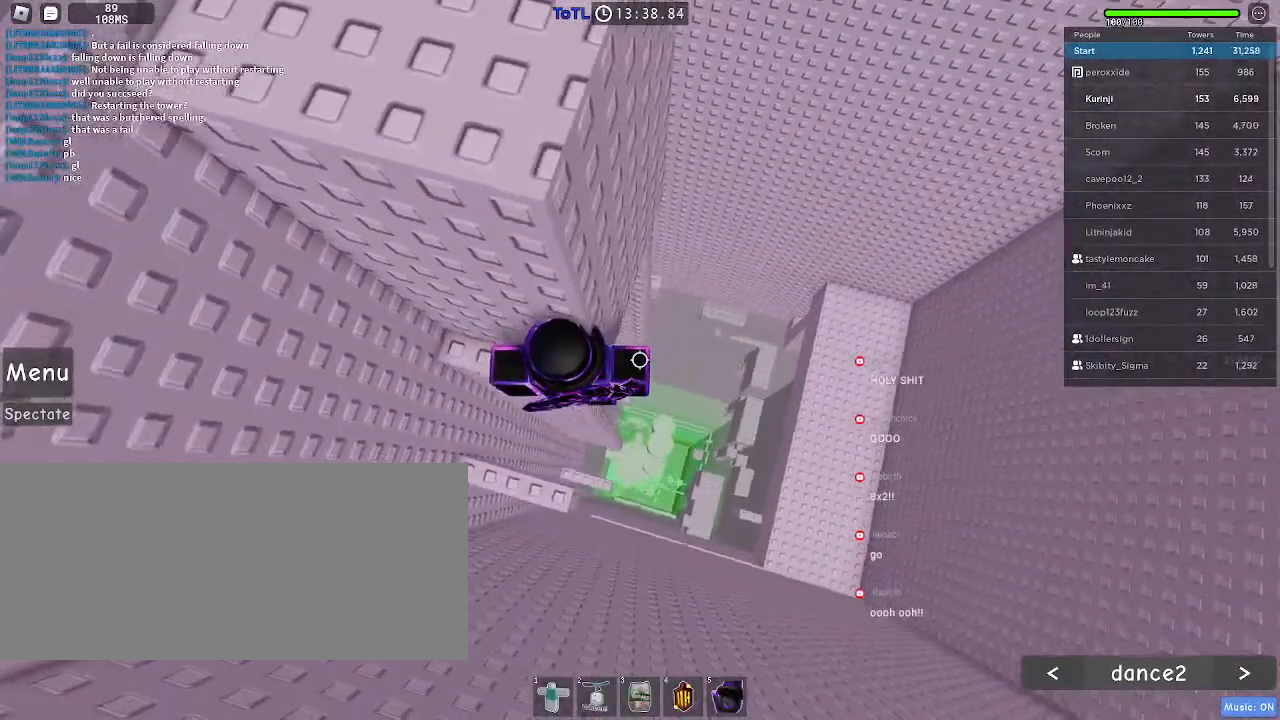
{"keys": ["d"], "mouse": [], "events": [[450, "d", "down"]]}
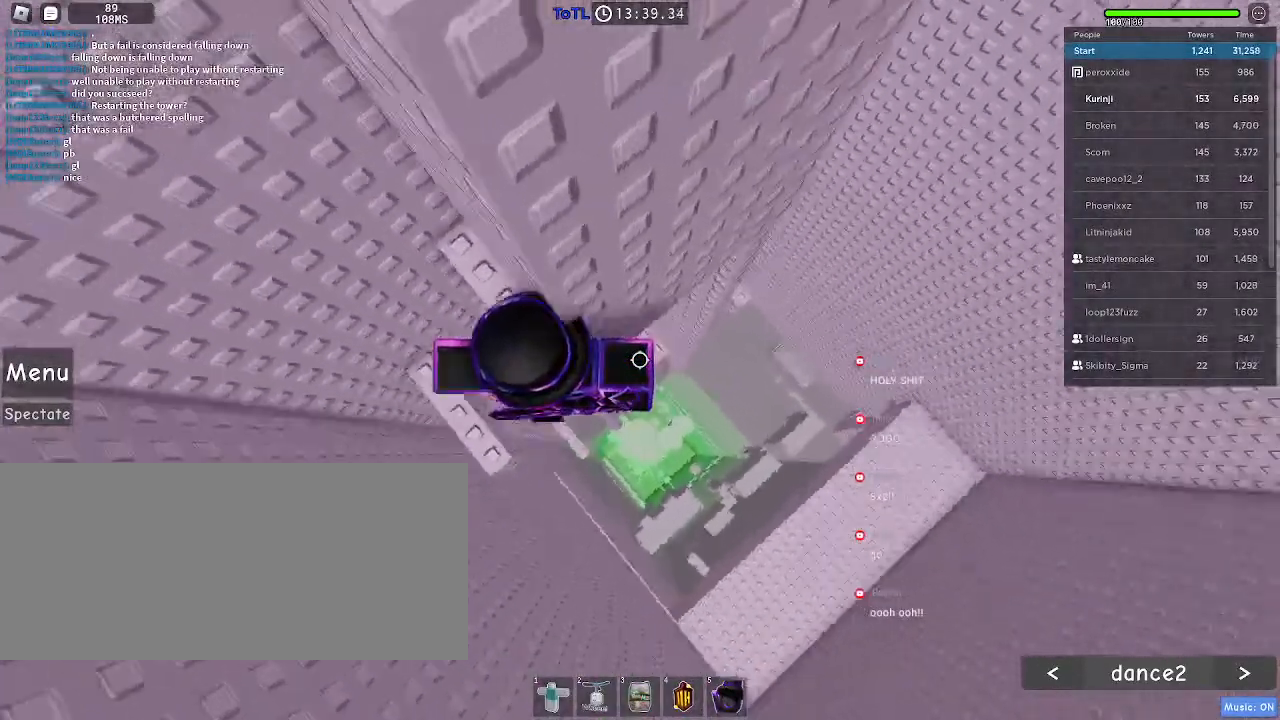
{"keys": ["d"], "mouse": [], "events": [[50, "space", "down"], [134, "space", "up"]]}
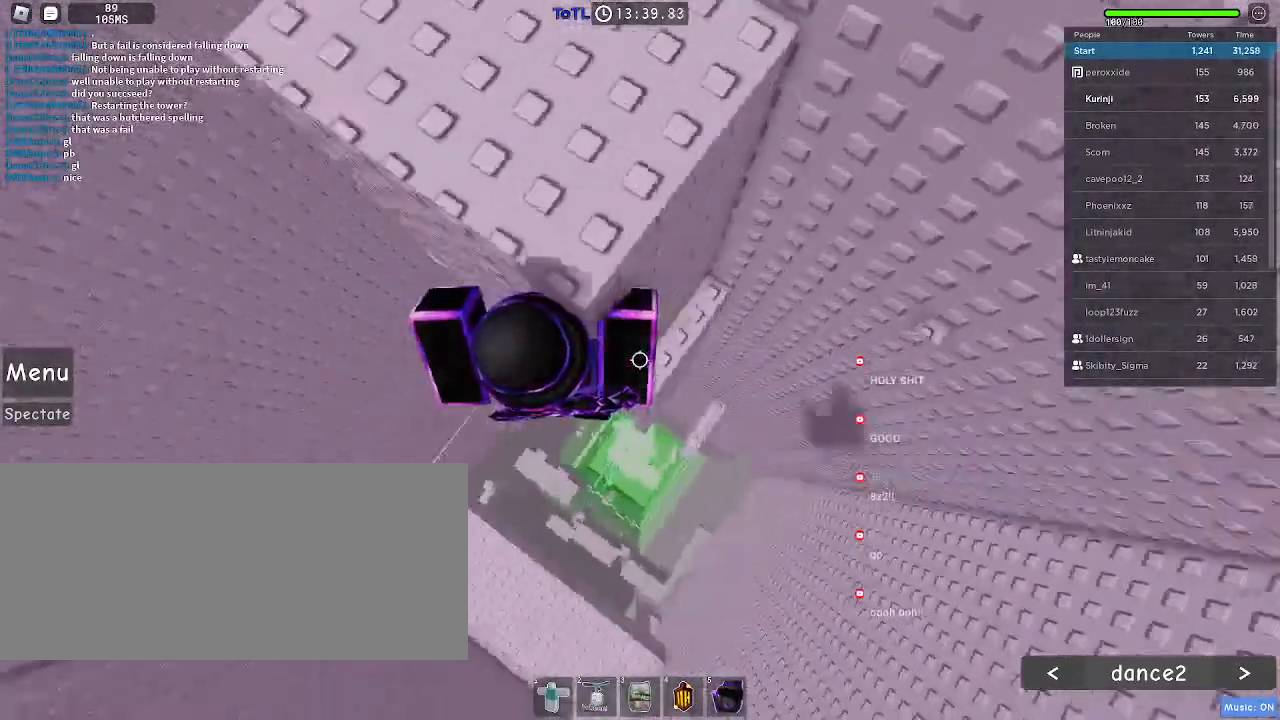
{"keys": ["a", "w"], "mouse": [], "events": [[50, "w", "down"], [434, "d", "up"], [450, "a", "down"]]}
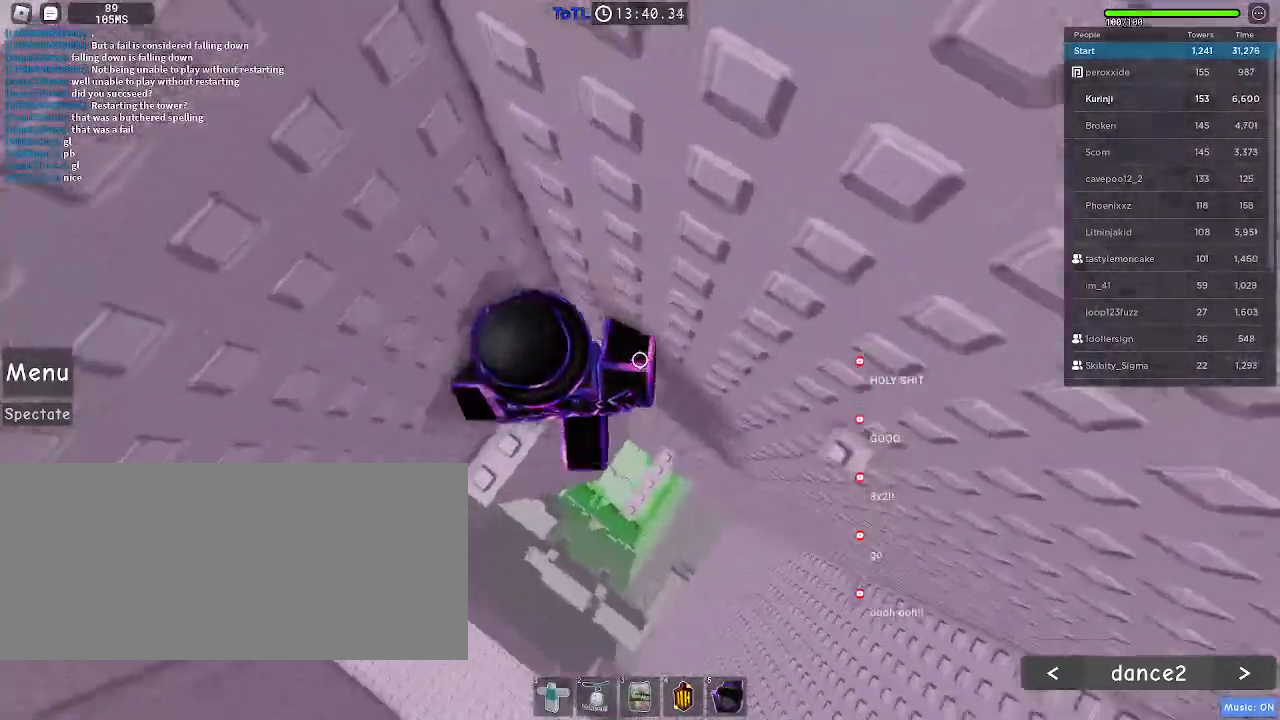
{"keys": [], "mouse": [], "events": [[67, "a", "up"], [67, "w", "up"]]}
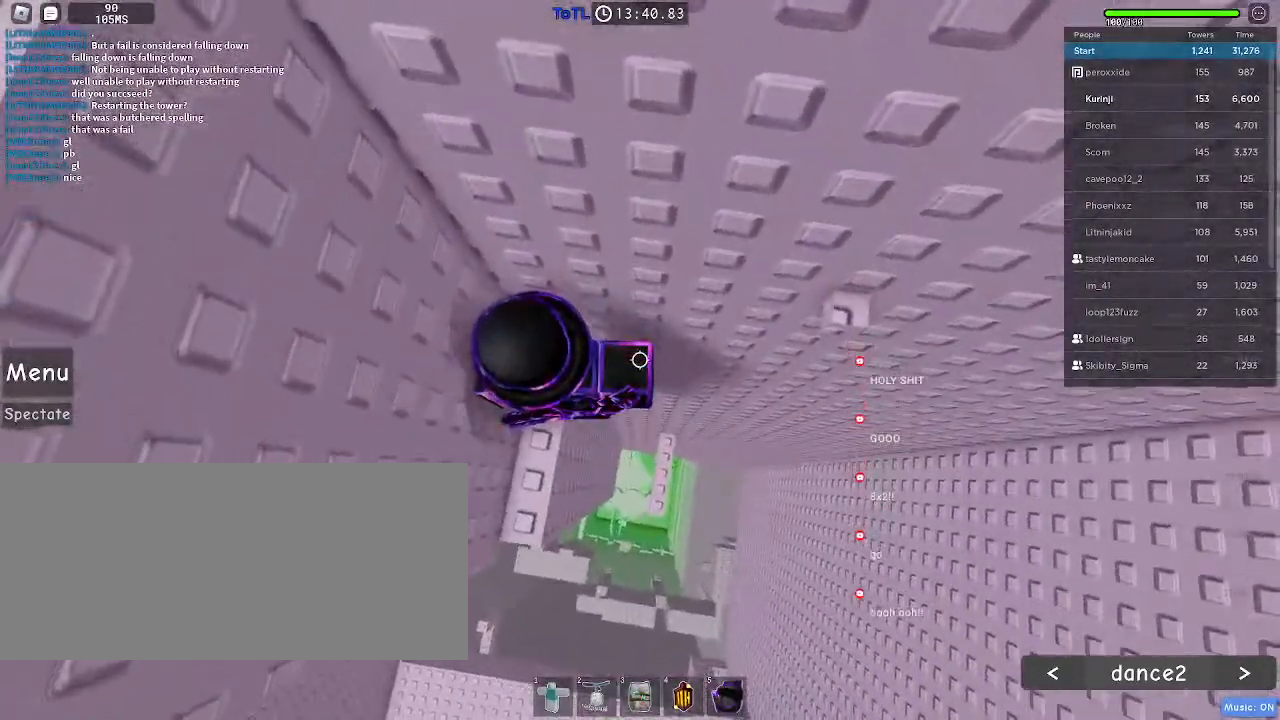
{"keys": ["w"], "mouse": []}
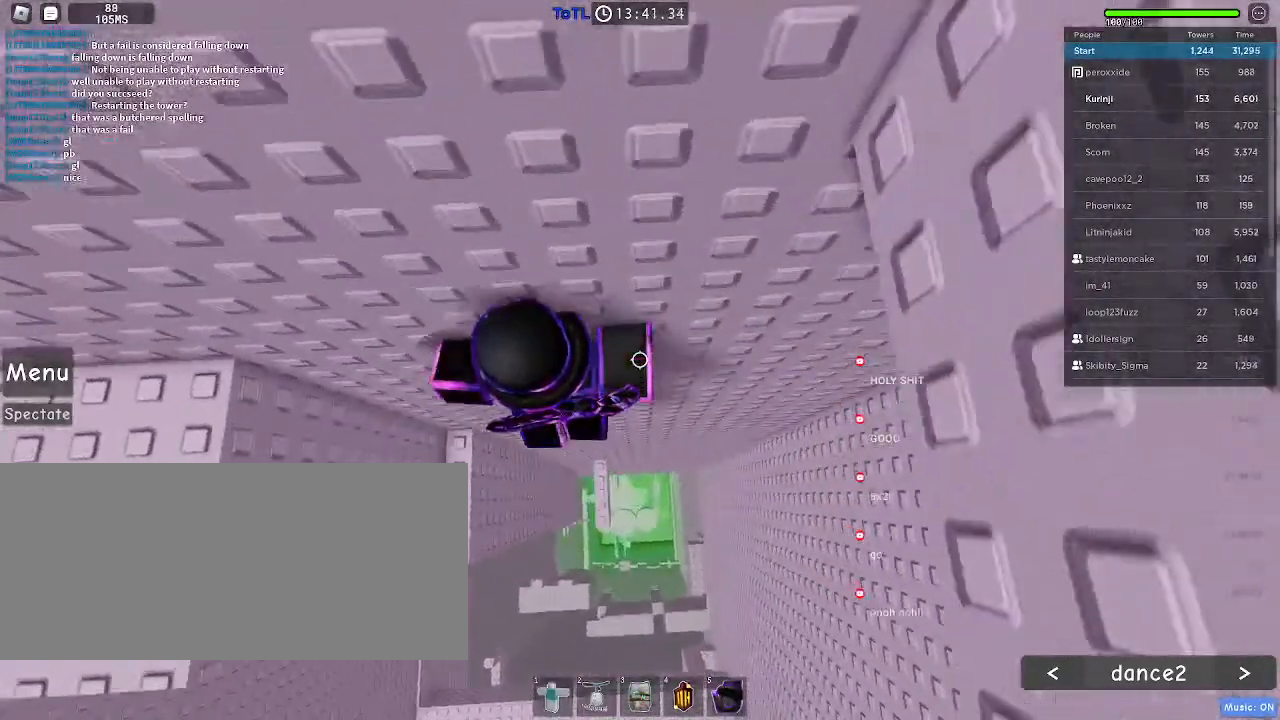
{"keys": [], "mouse": []}
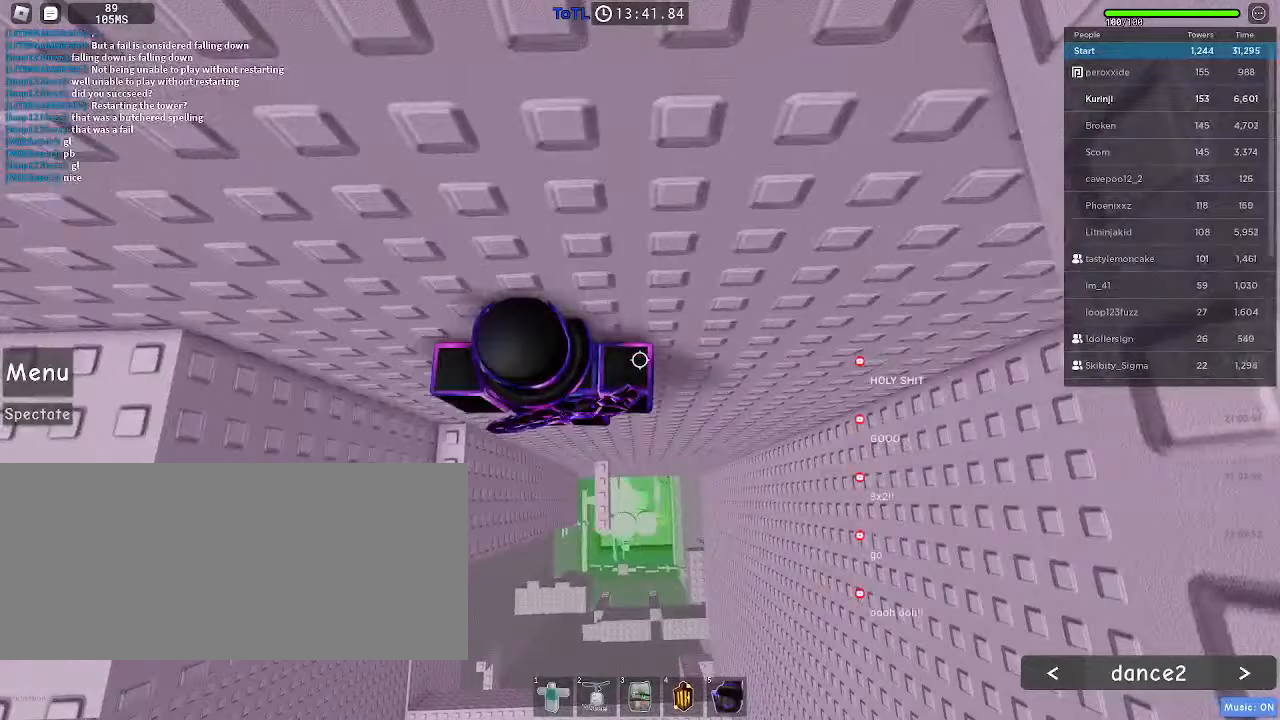
{"keys": ["a"], "mouse": [], "events": [[117, "a", "down"], [167, "space", "down"], [250, "space", "up"]]}
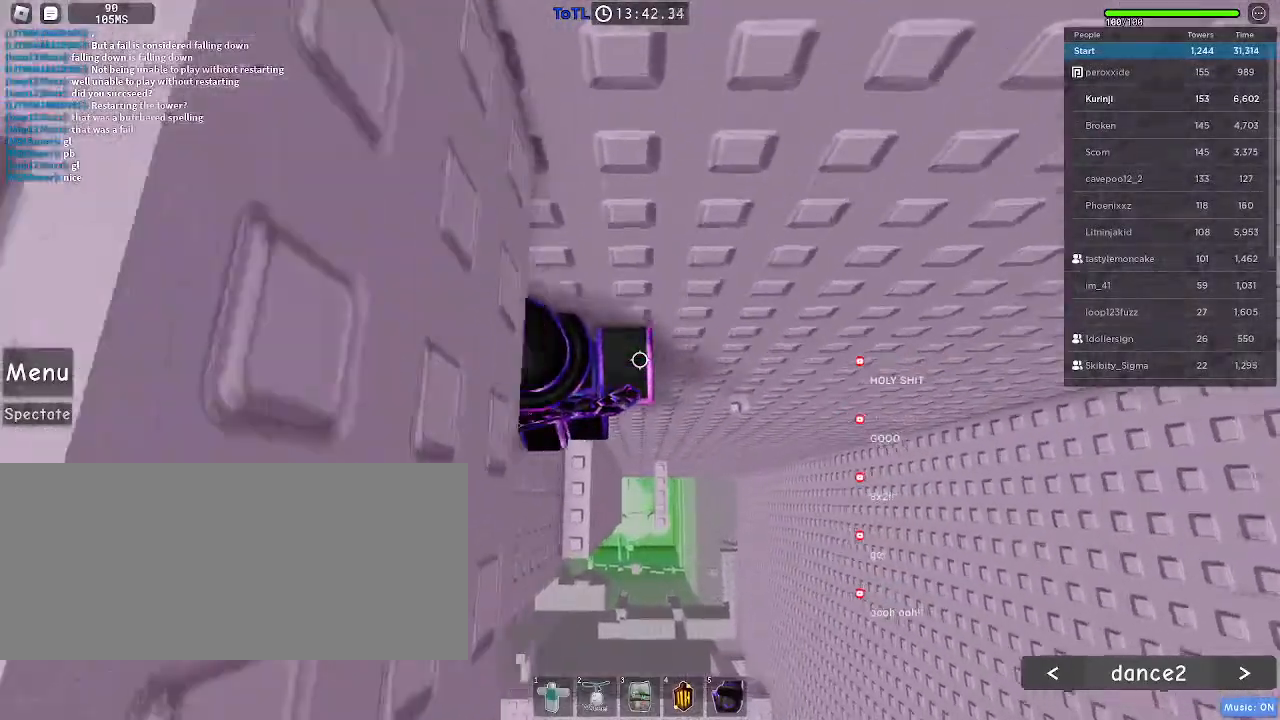
{"keys": [], "mouse": [], "events": [[134, "a", "up"], [284, "a", "down"], [334, "a", "up"]]}
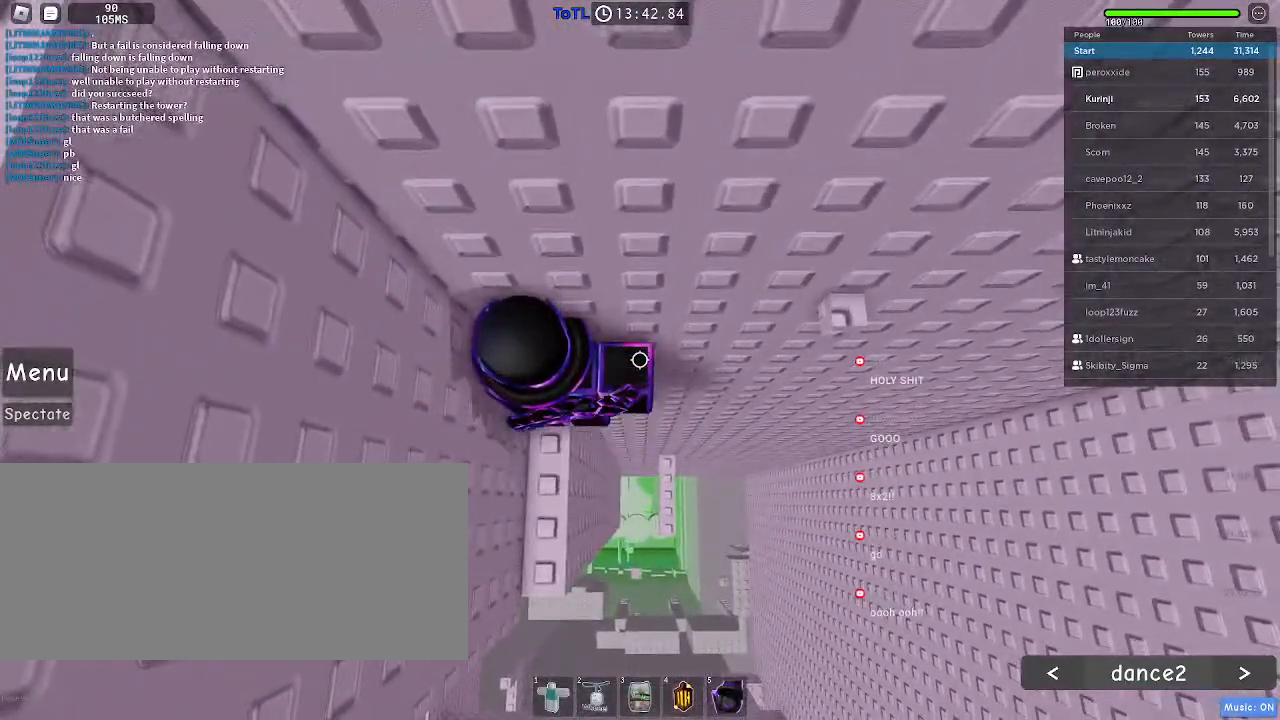
{"keys": ["d", "w"], "mouse": []}
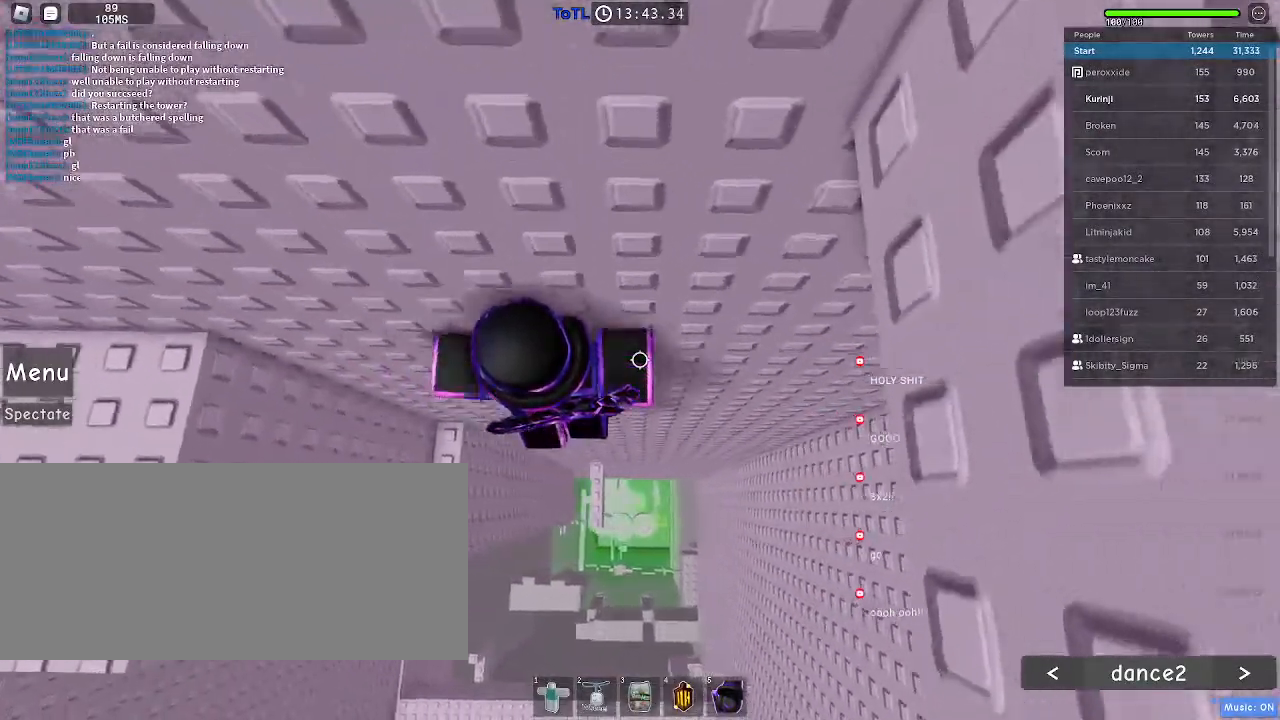
{"keys": ["a"], "mouse": []}